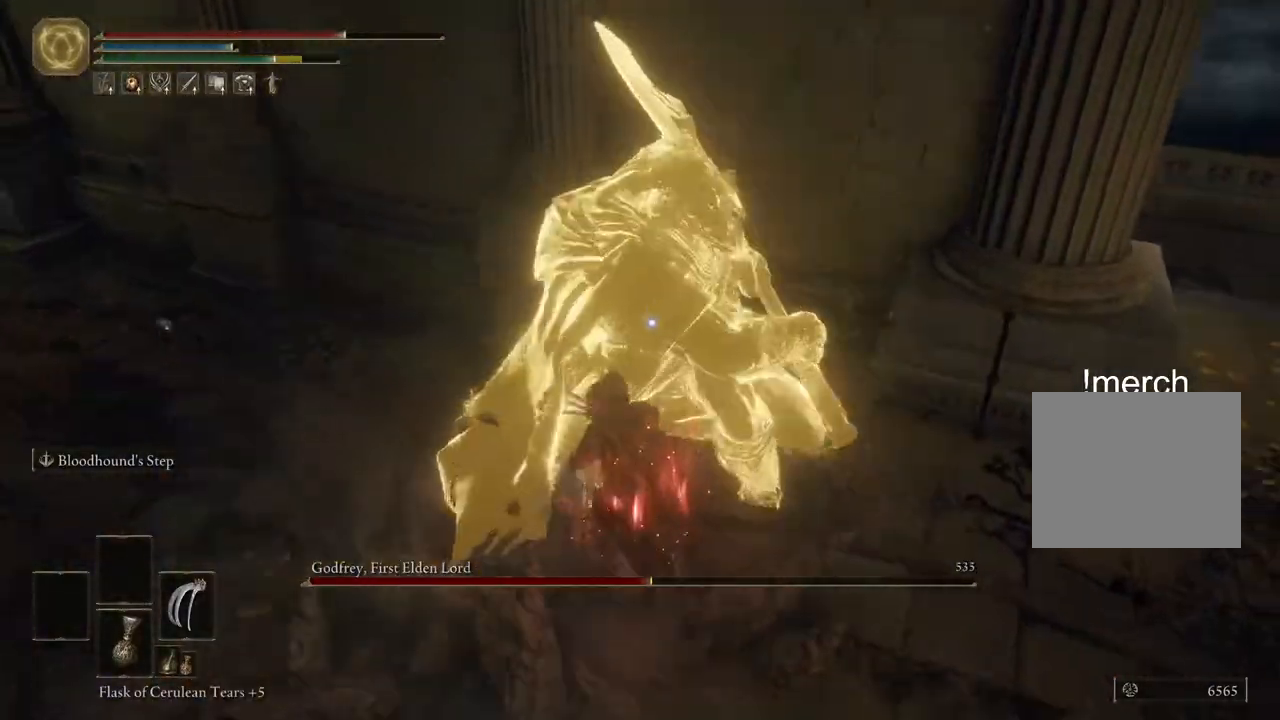
Gameplay with a controller (PlayStation layout); each line is a JSON object with the inputs held at the frame after it. "events" lists button and stick changes between this image and that frame as [ms after this image, input, new state], when the widget could be followed in between.
{"buttons": [], "left_stick": "up", "right_stick": "center", "events": [[83, "L1", "down"], [83, "L2", "down"], [83, "left_stick", "up-right"], [133, "L1", "up"], [233, "L2", "up"], [233, "left_stick", "up"]]}
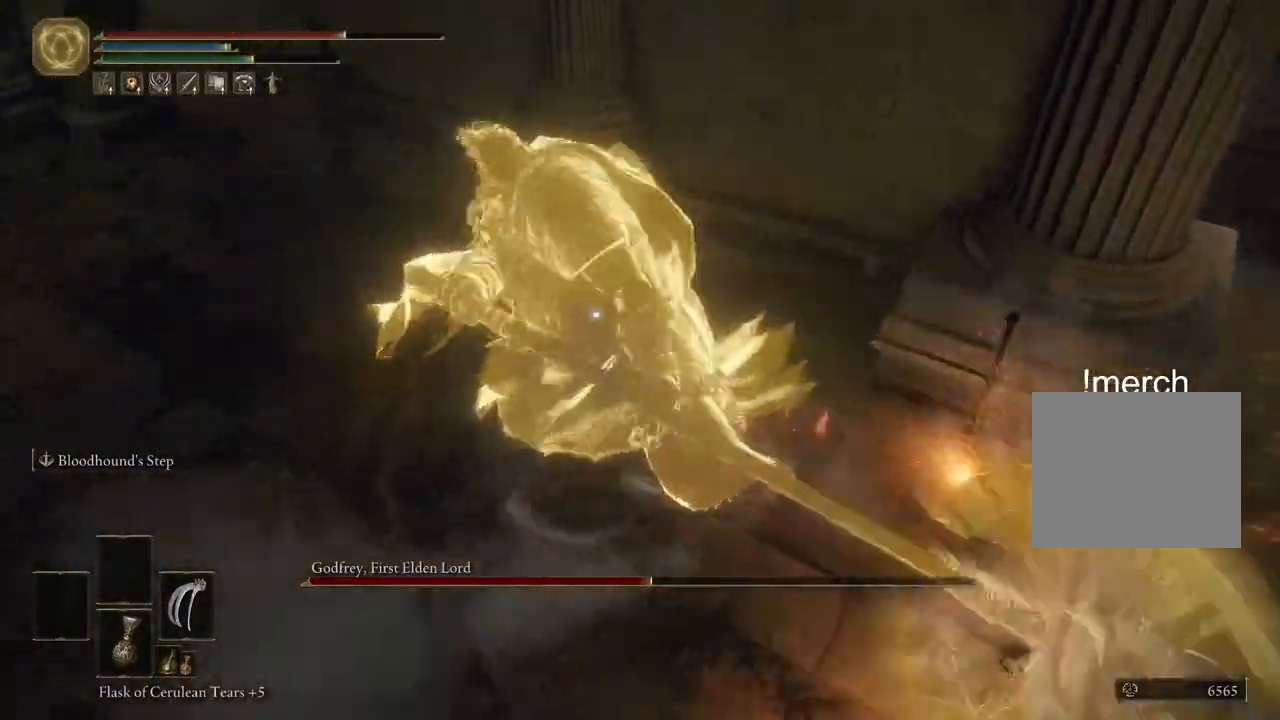
{"buttons": [], "left_stick": "up", "right_stick": "center", "events": [[150, "R1", "down"], [250, "R1", "up"]]}
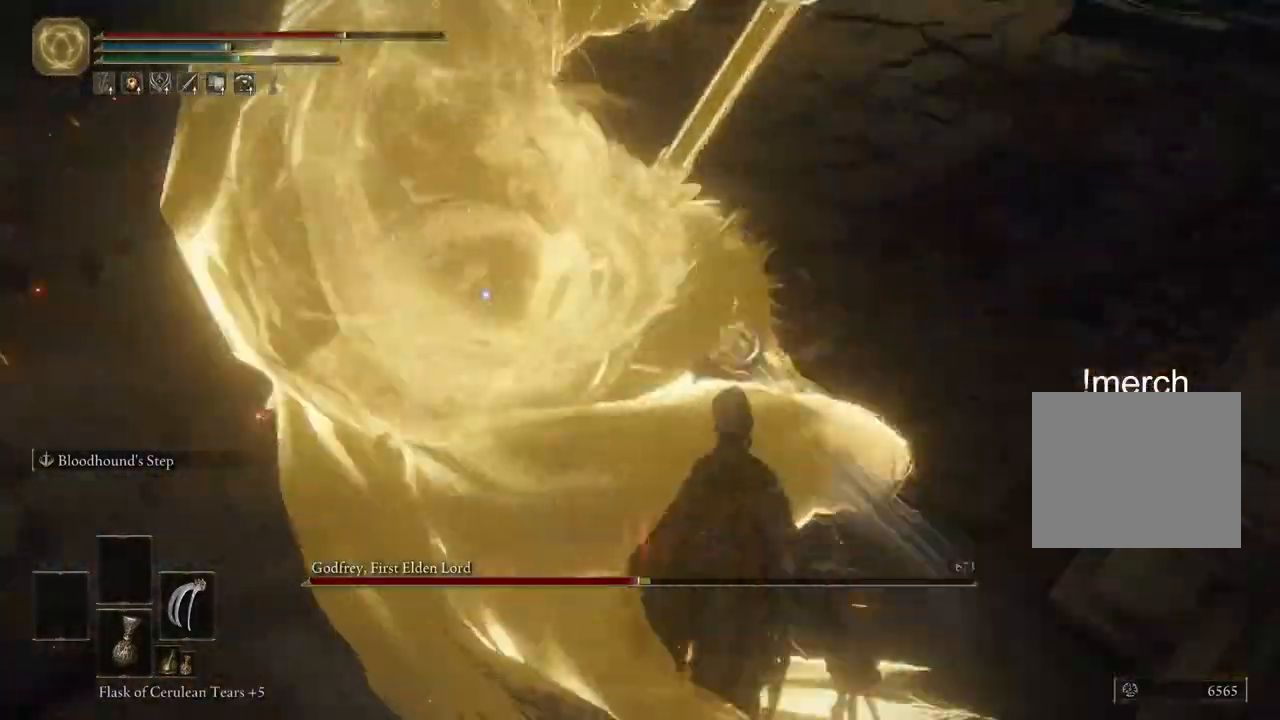
{"buttons": [], "left_stick": "up", "right_stick": "center", "events": [[433, "R1", "down"], [483, "R1", "up"]]}
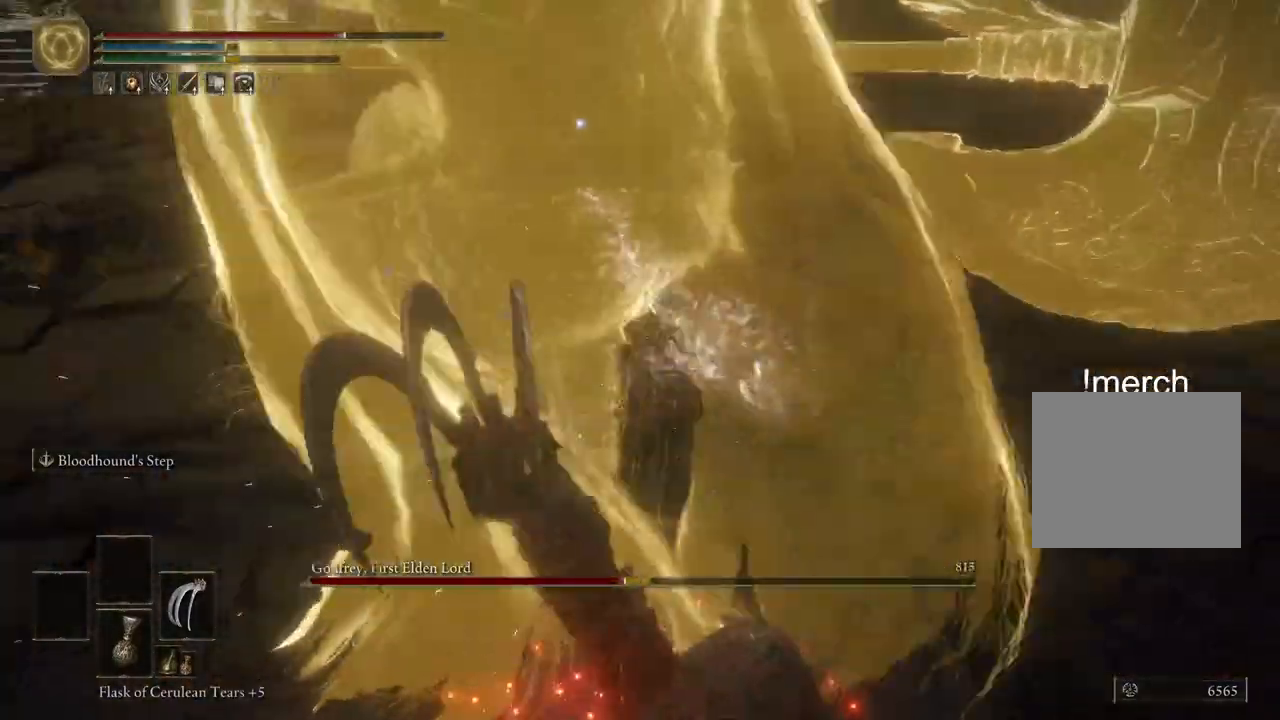
{"buttons": [], "left_stick": "up", "right_stick": "left", "events": [[200, "right_stick", "left"]]}
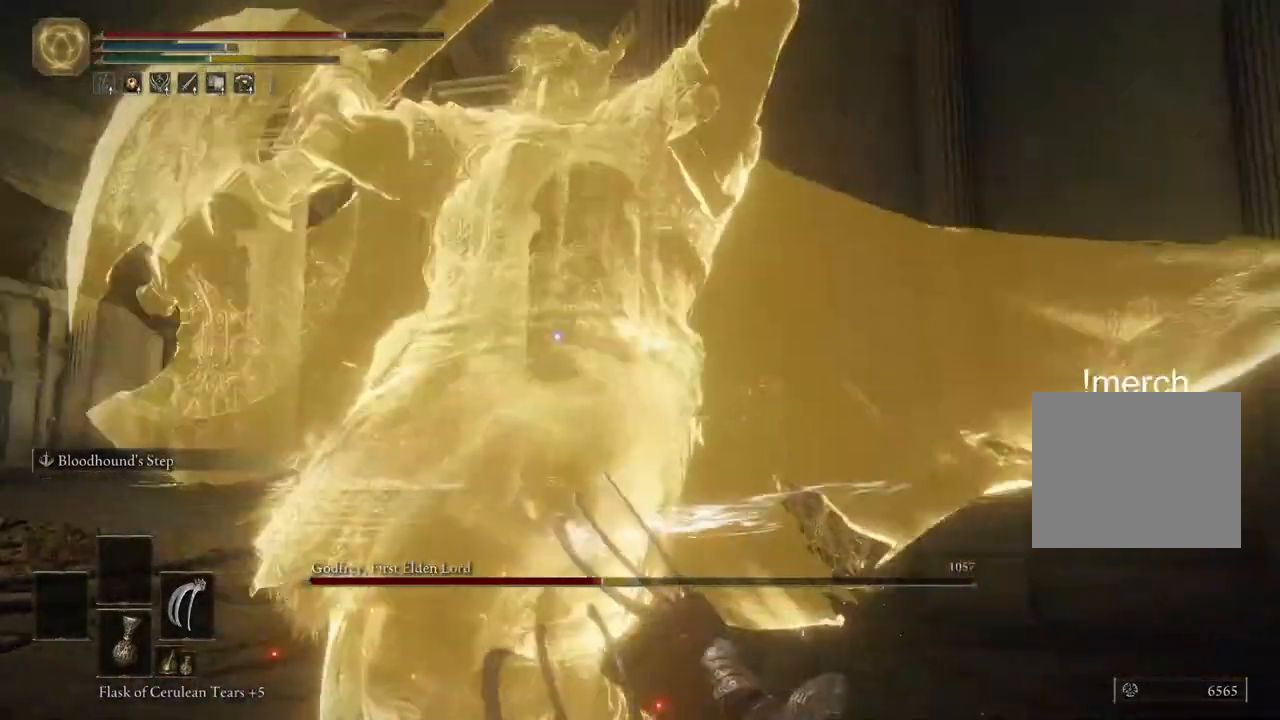
{"buttons": [], "left_stick": "up", "right_stick": "left", "events": [[217, "L2", "down"], [350, "L2", "up"]]}
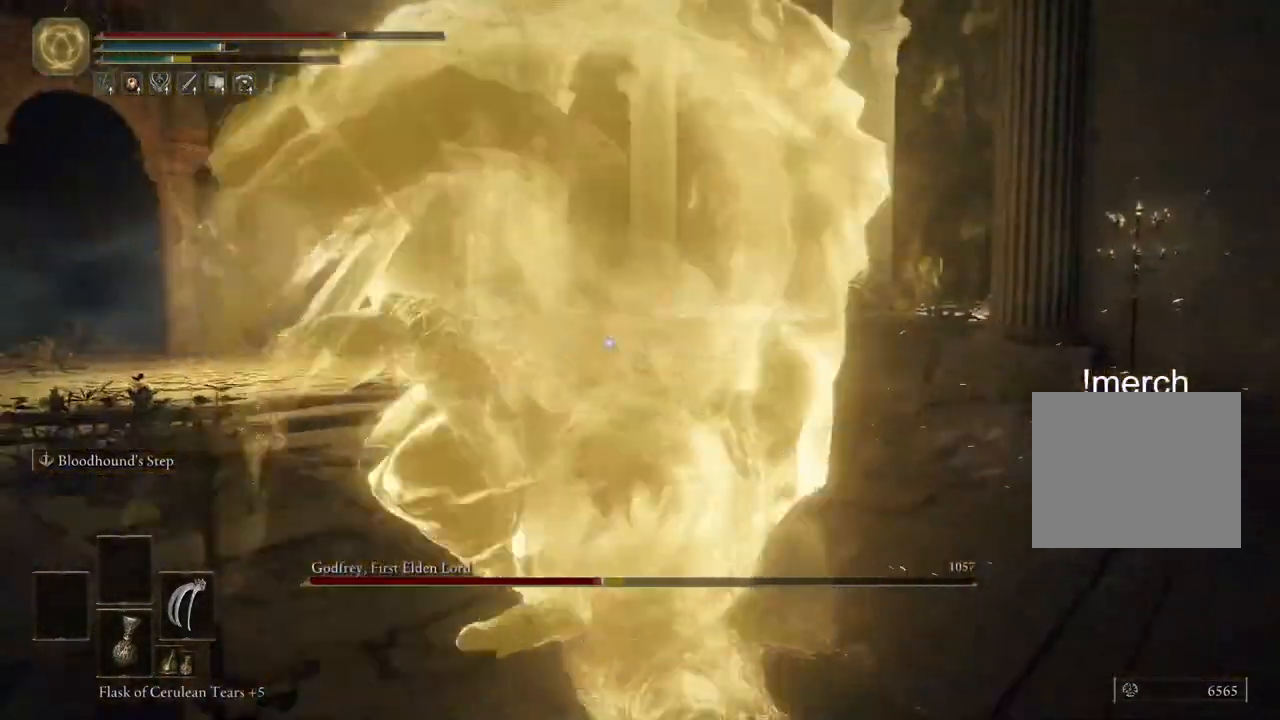
{"buttons": ["L2"], "left_stick": "up-right", "right_stick": "left", "events": [[100, "left_stick", "up-right"], [483, "L2", "down"]]}
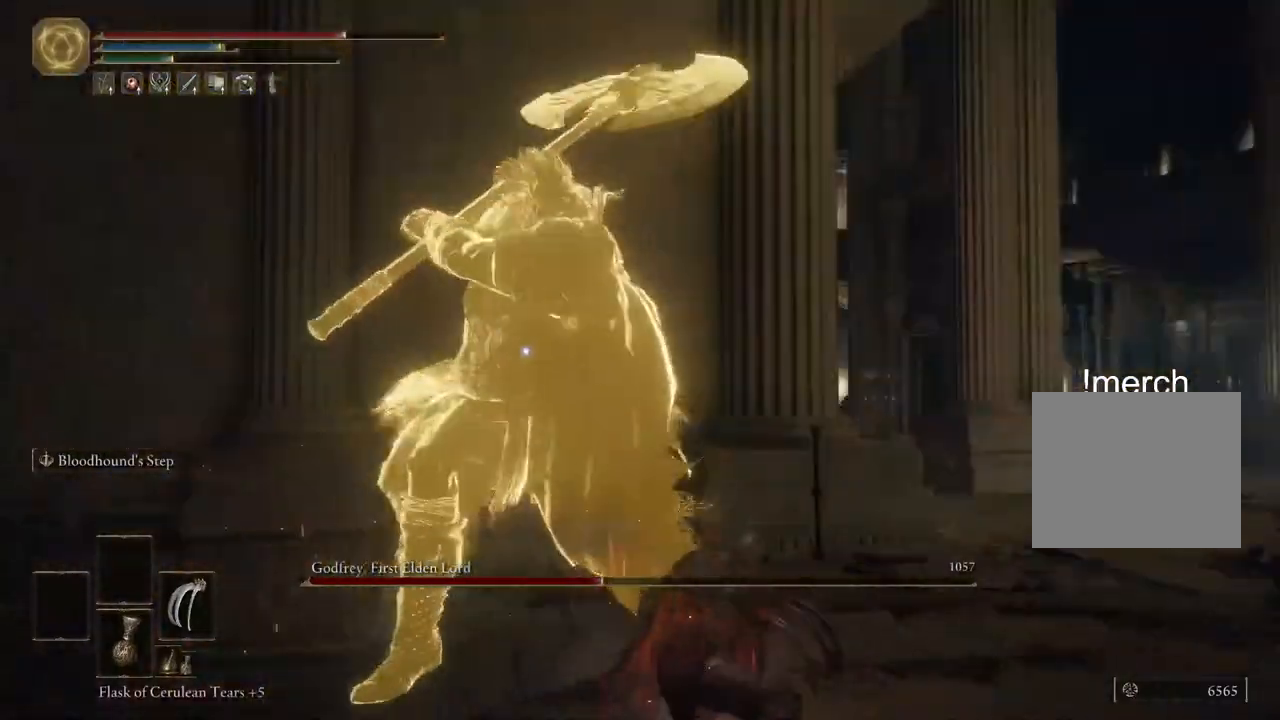
{"buttons": [], "left_stick": "up", "right_stick": "left", "events": [[133, "L2", "up"], [417, "left_stick", "up"]]}
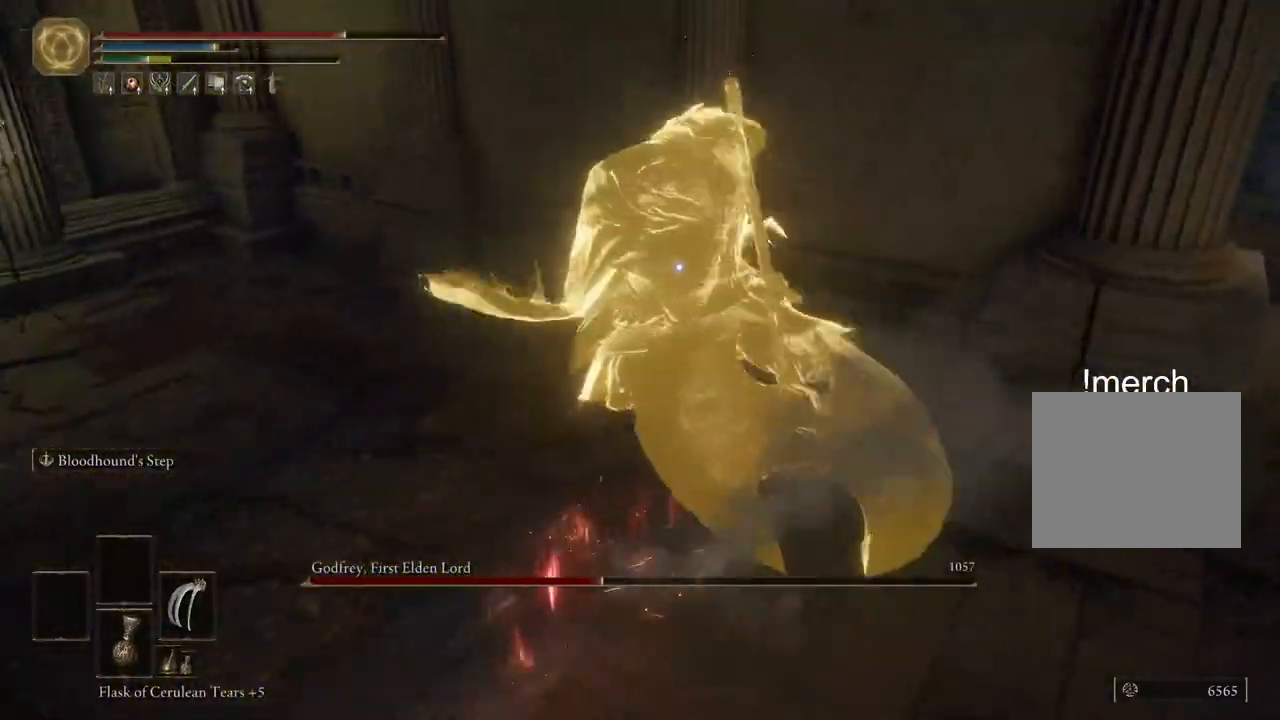
{"buttons": [], "left_stick": "up", "right_stick": "center", "events": [[167, "right_stick", "center"]]}
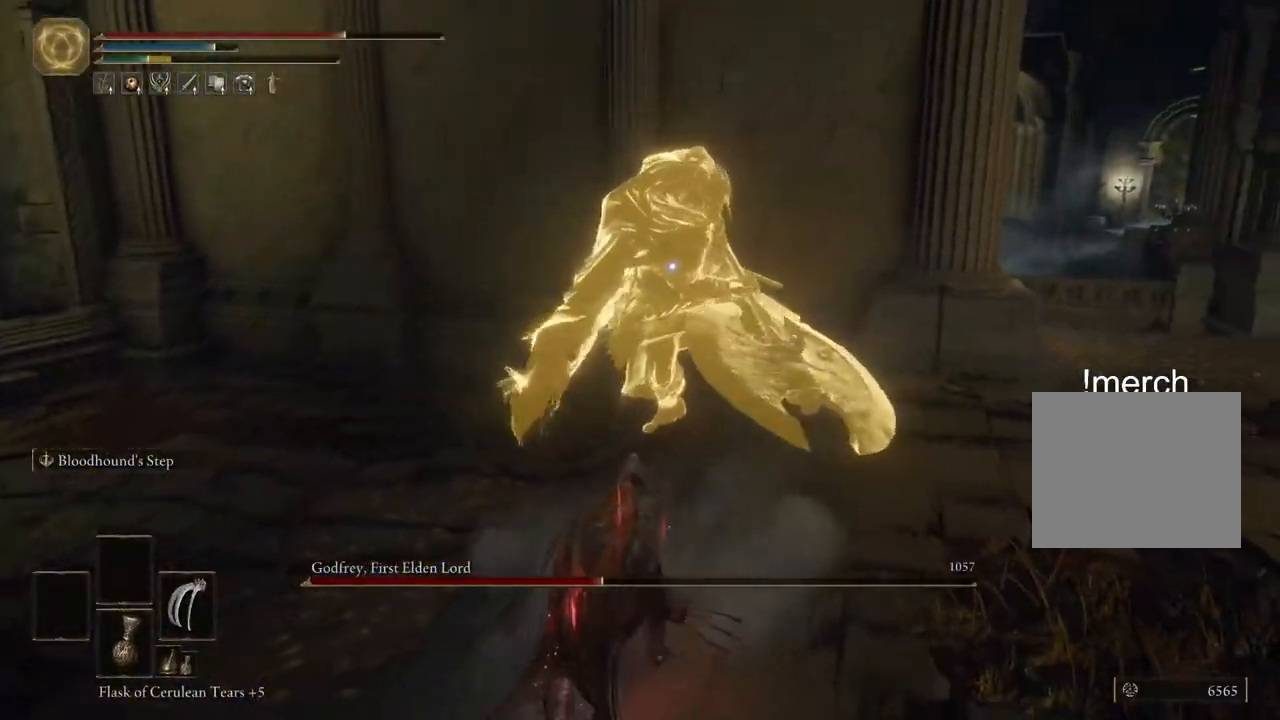
{"buttons": [], "left_stick": "up", "right_stick": "center", "events": []}
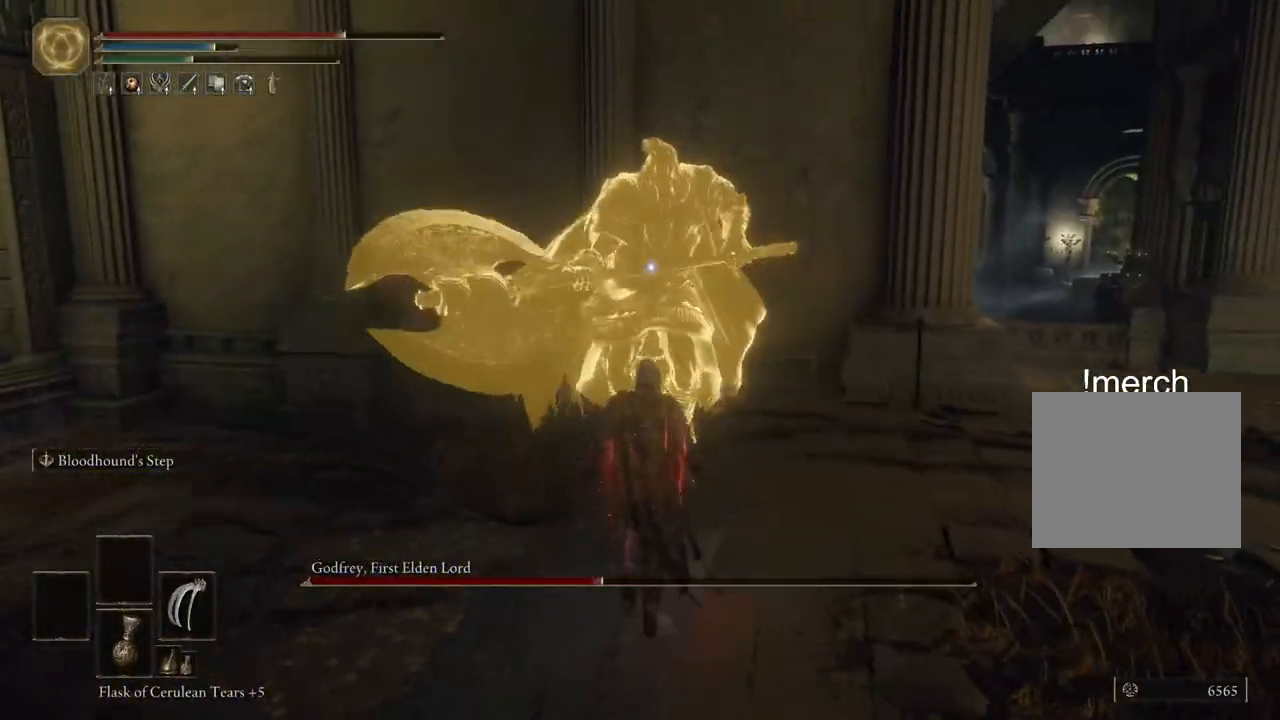
{"buttons": [], "left_stick": "right", "right_stick": "center", "events": [[183, "left_stick", "up-right"], [383, "left_stick", "right"]]}
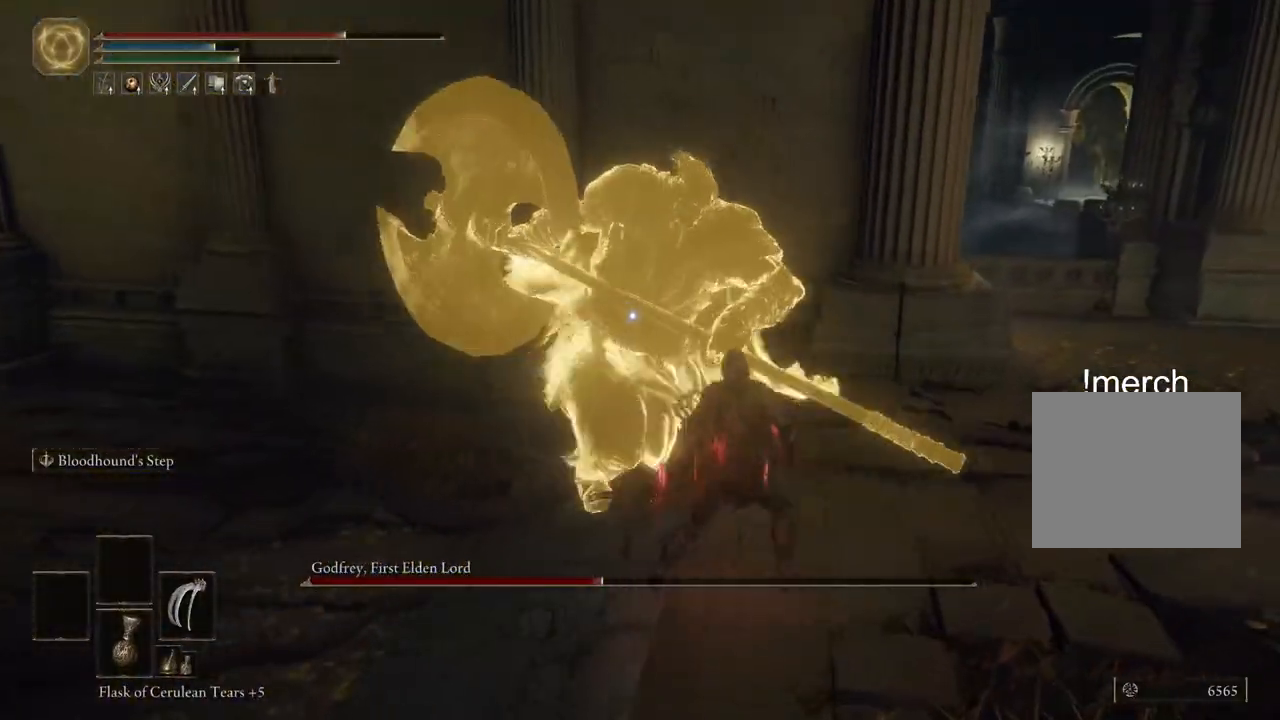
{"buttons": [], "left_stick": "left", "right_stick": "center", "events": [[83, "left_stick", "down-left"], [133, "L1", "down"], [133, "L2", "down"], [150, "left_stick", "left"], [200, "L1", "up"], [250, "L2", "up"]]}
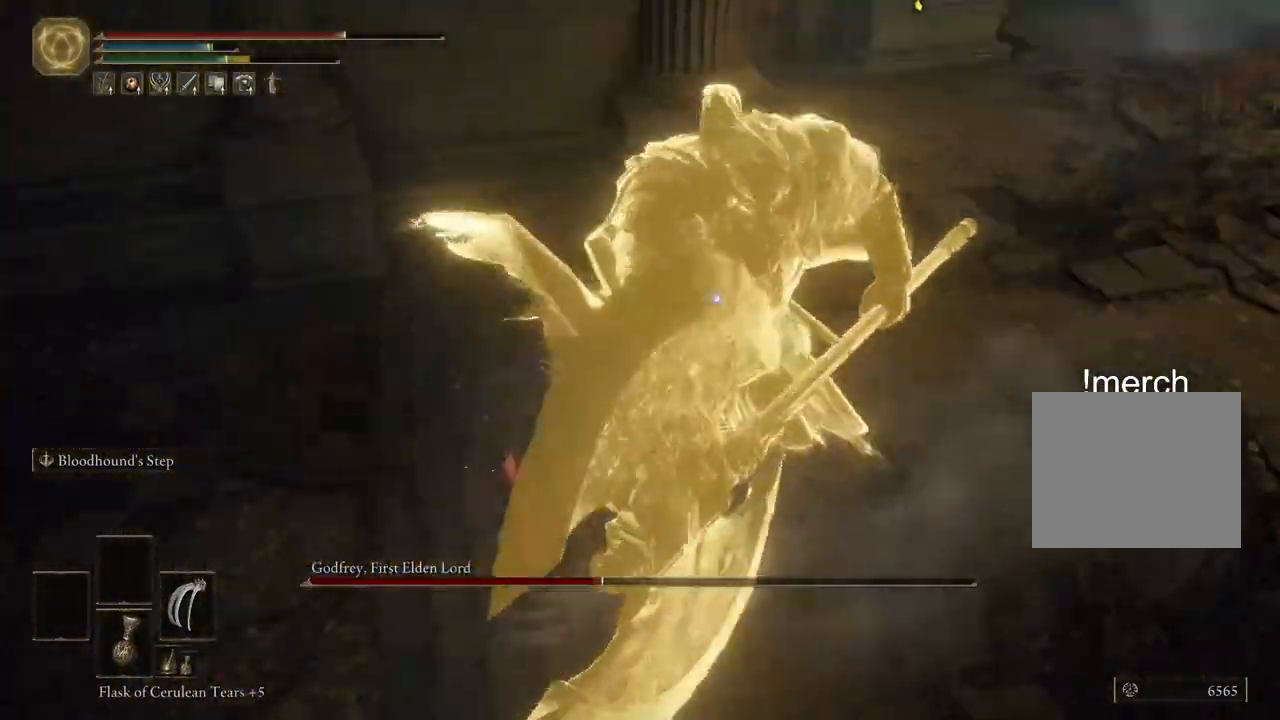
{"buttons": [], "left_stick": "up-right", "right_stick": "center"}
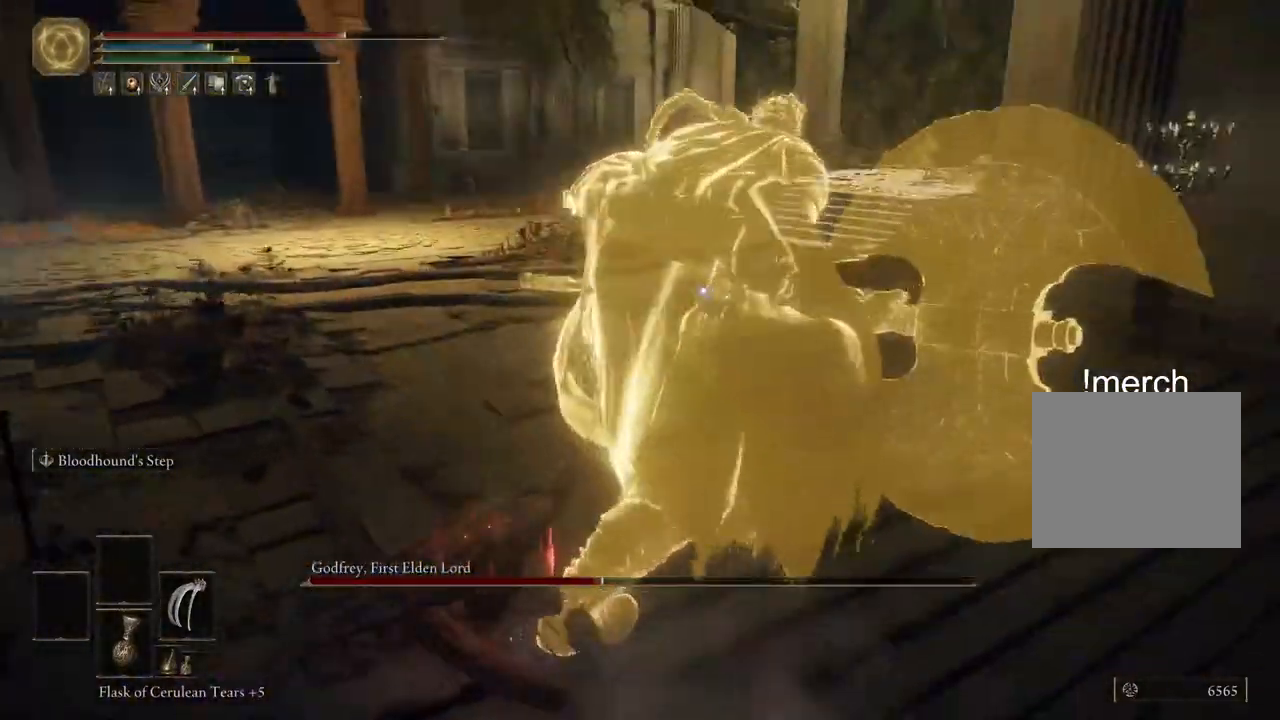
{"buttons": [], "left_stick": "up", "right_stick": "center", "events": [[183, "R1", "down"], [250, "R1", "up"], [317, "left_stick", "up"]]}
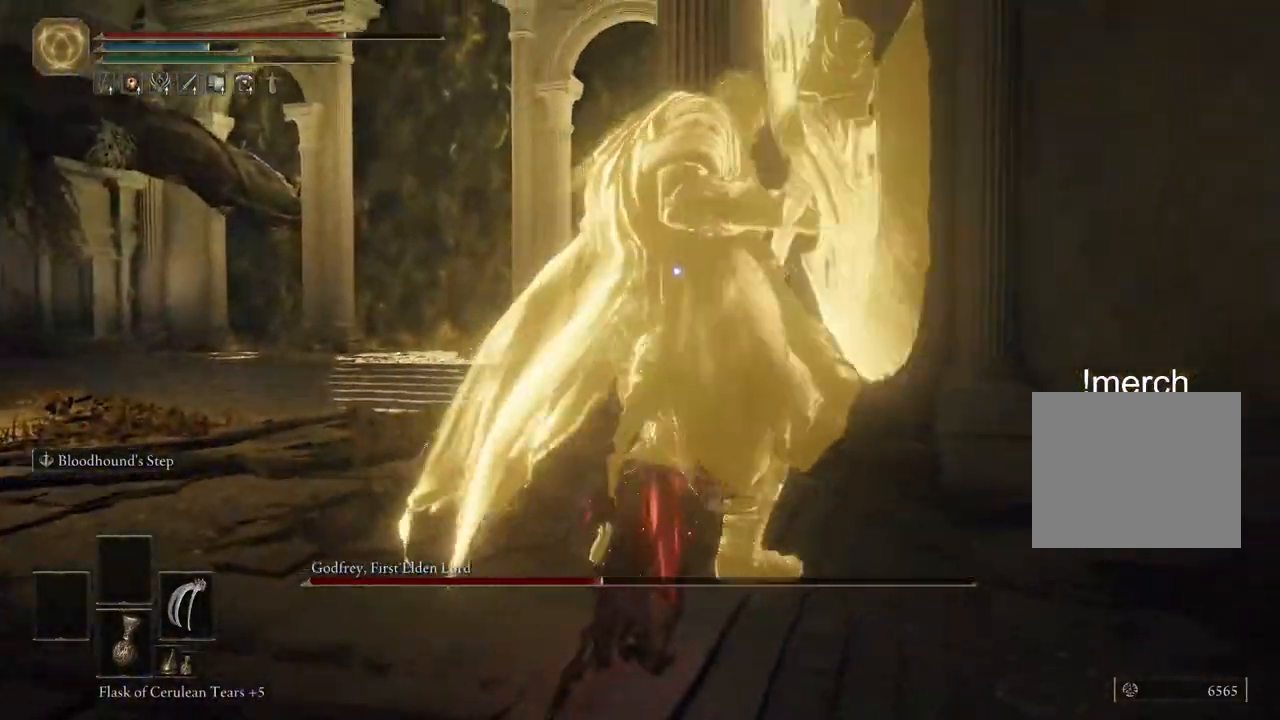
{"buttons": [], "left_stick": "up", "right_stick": "center", "events": []}
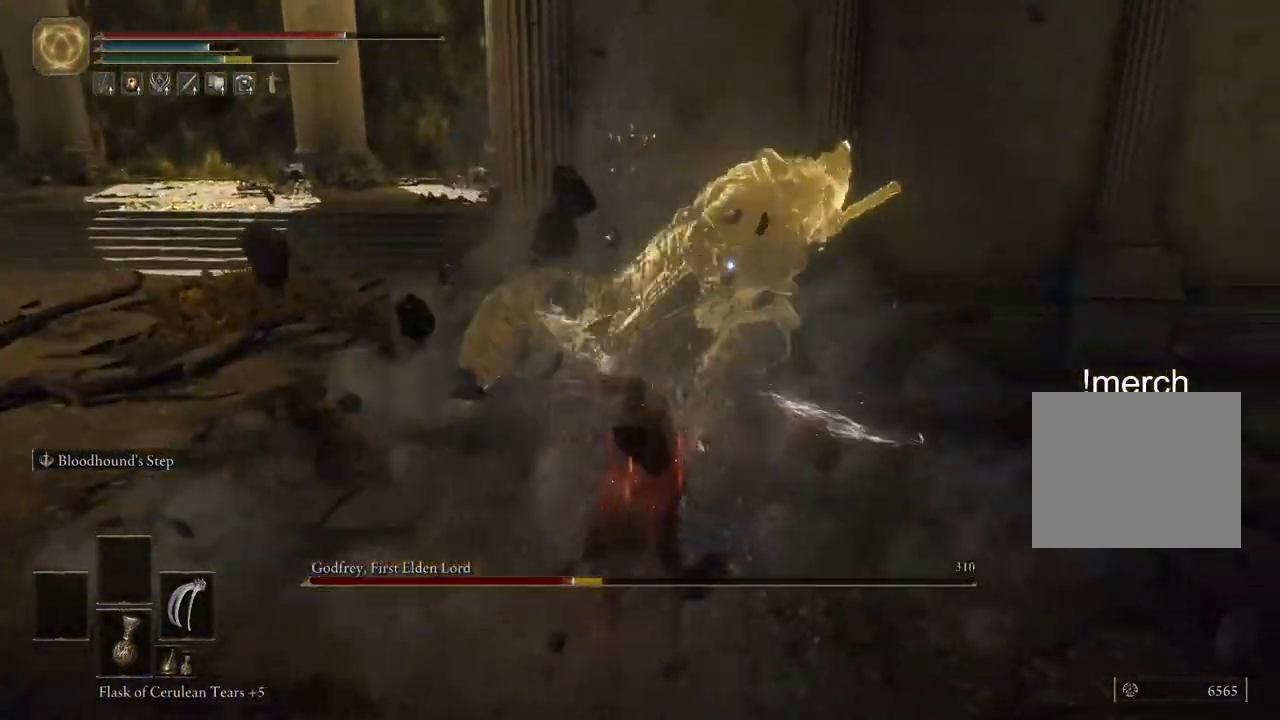
{"buttons": [], "left_stick": "up", "right_stick": "center", "events": [[150, "left_stick", "up-left"], [450, "left_stick", "up"]]}
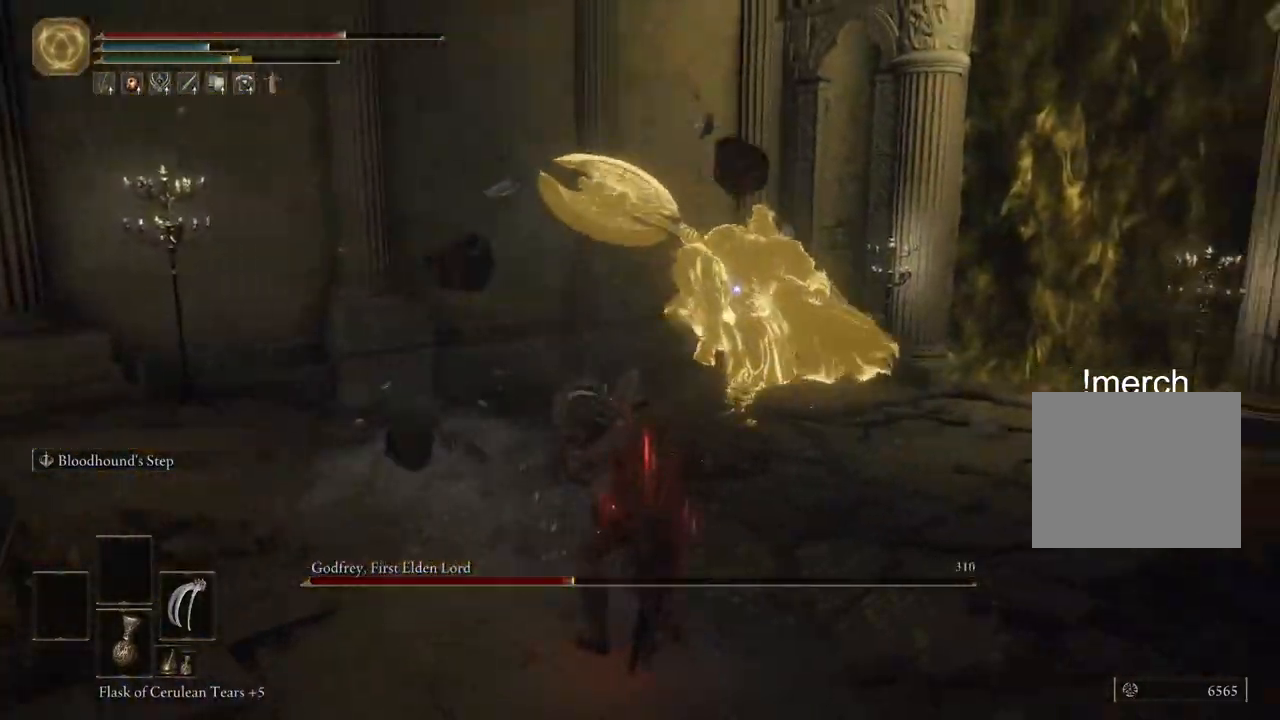
{"buttons": [], "left_stick": "up", "right_stick": "center", "events": [[350, "CROSS", "down"], [500, "CROSS", "up"]]}
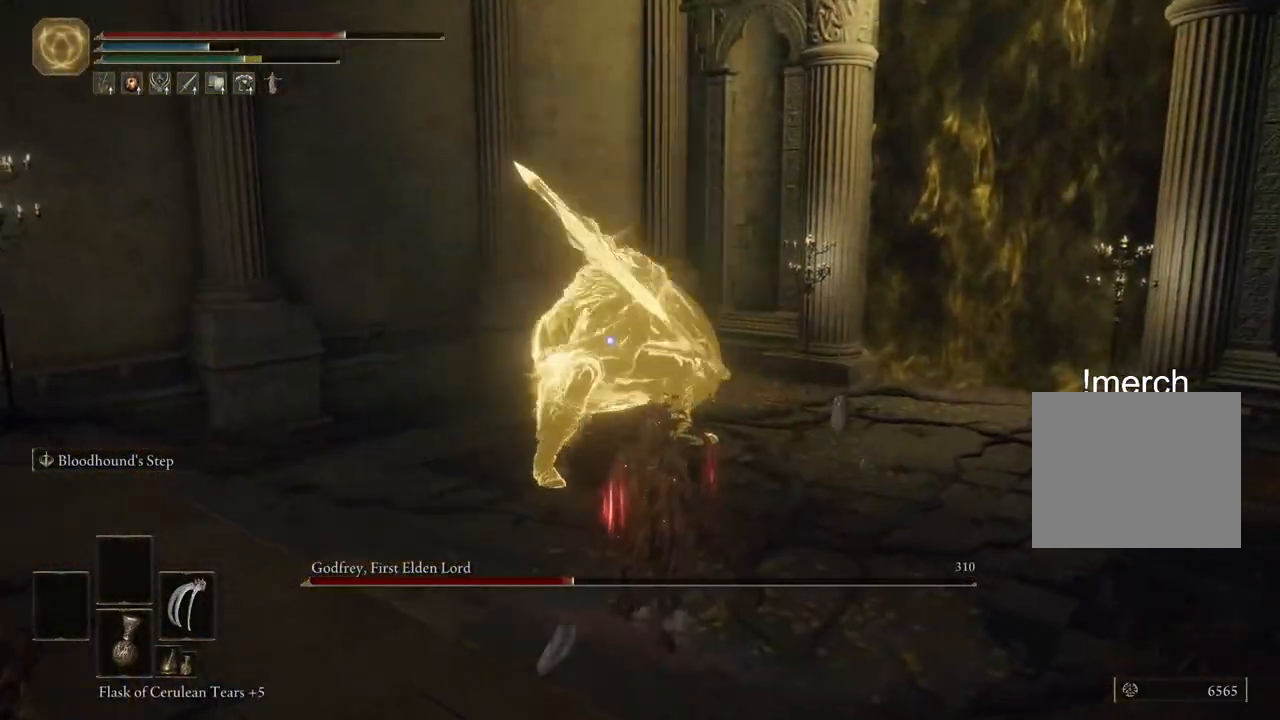
{"buttons": [], "left_stick": "up", "right_stick": "center", "events": [[183, "R1", "down"], [317, "R1", "up"]]}
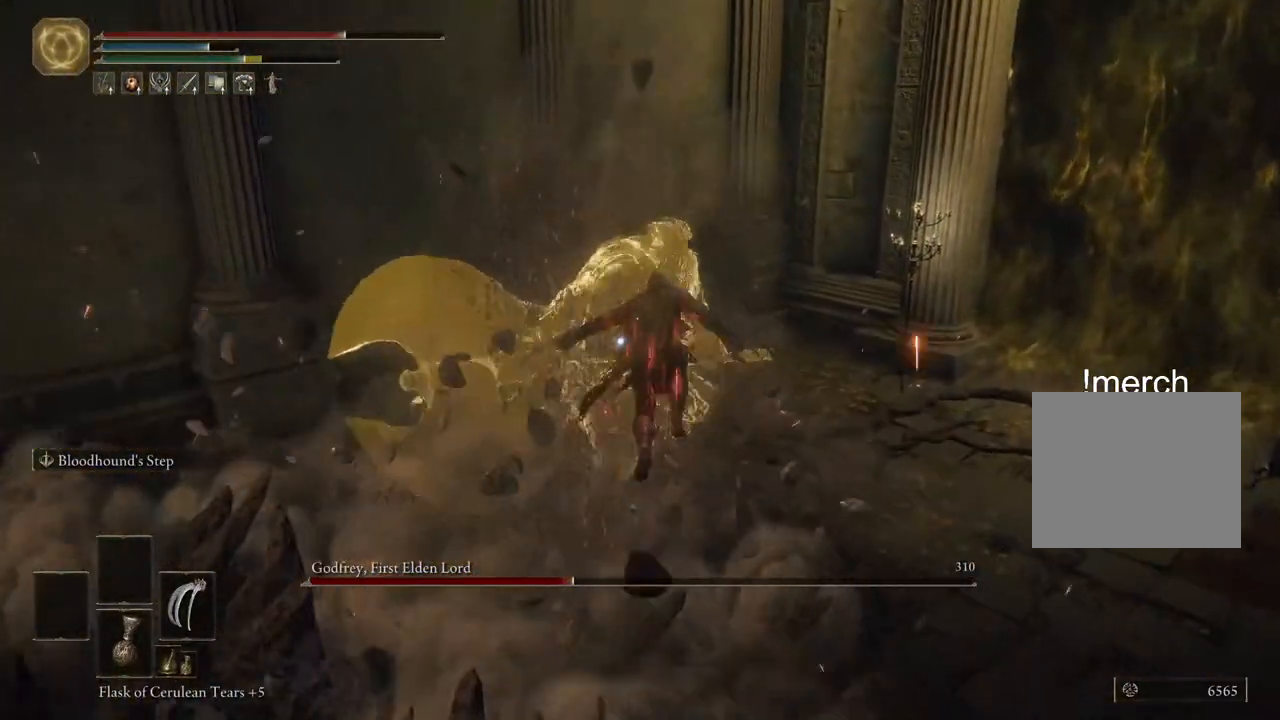
{"buttons": [], "left_stick": "up", "right_stick": "center", "events": []}
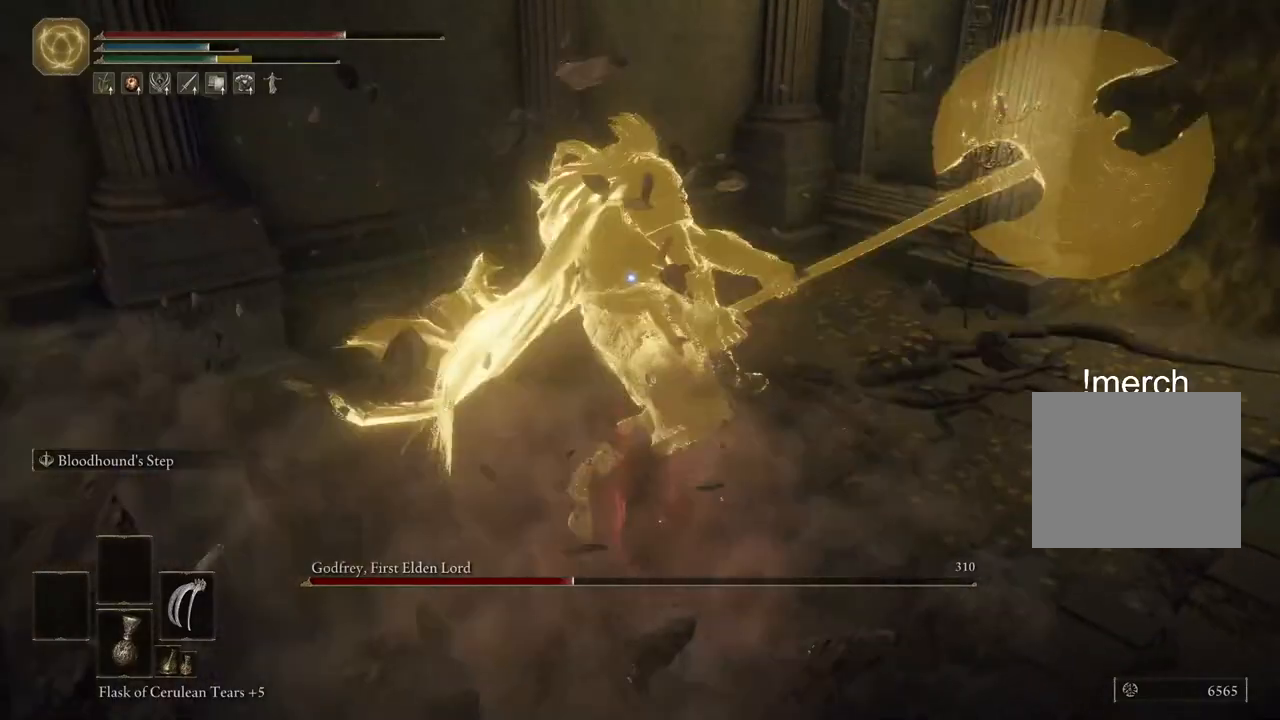
{"buttons": [], "left_stick": "up-right", "right_stick": "center", "events": [[50, "left_stick", "right"], [450, "left_stick", "up-right"]]}
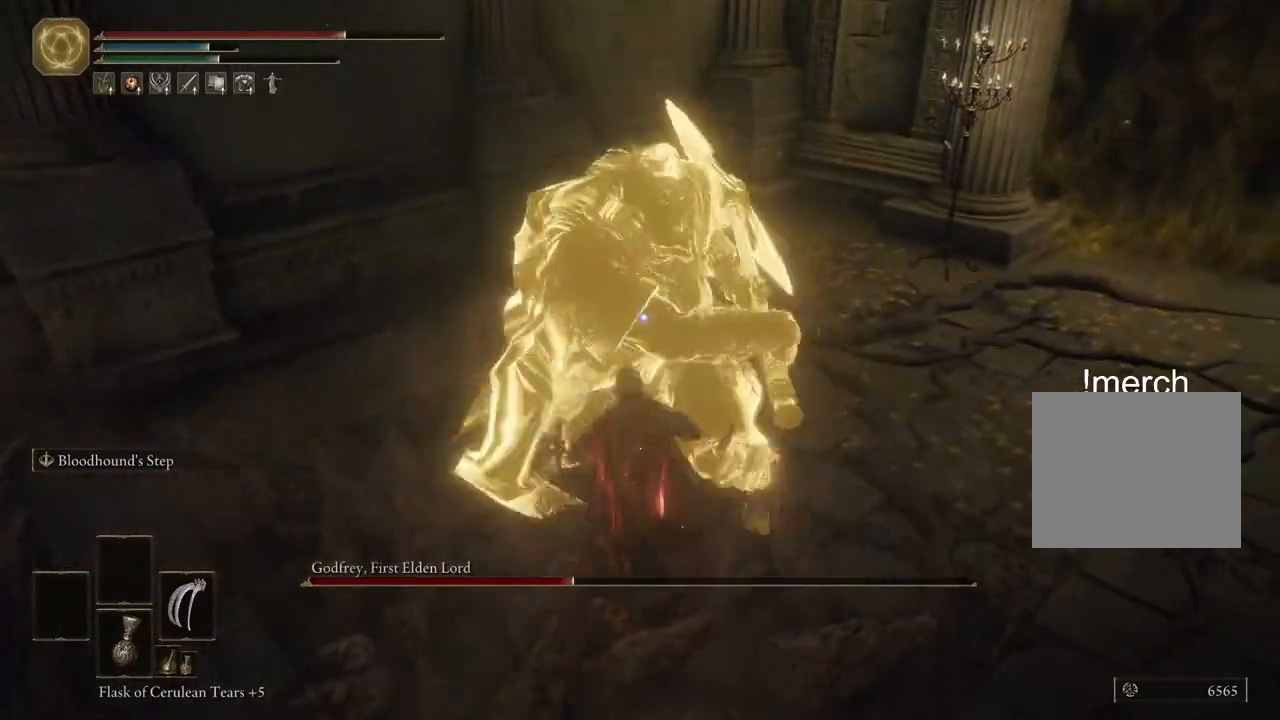
{"buttons": [], "left_stick": "up", "right_stick": "center", "events": [[83, "L2", "down"], [183, "left_stick", "up"], [233, "L2", "up"]]}
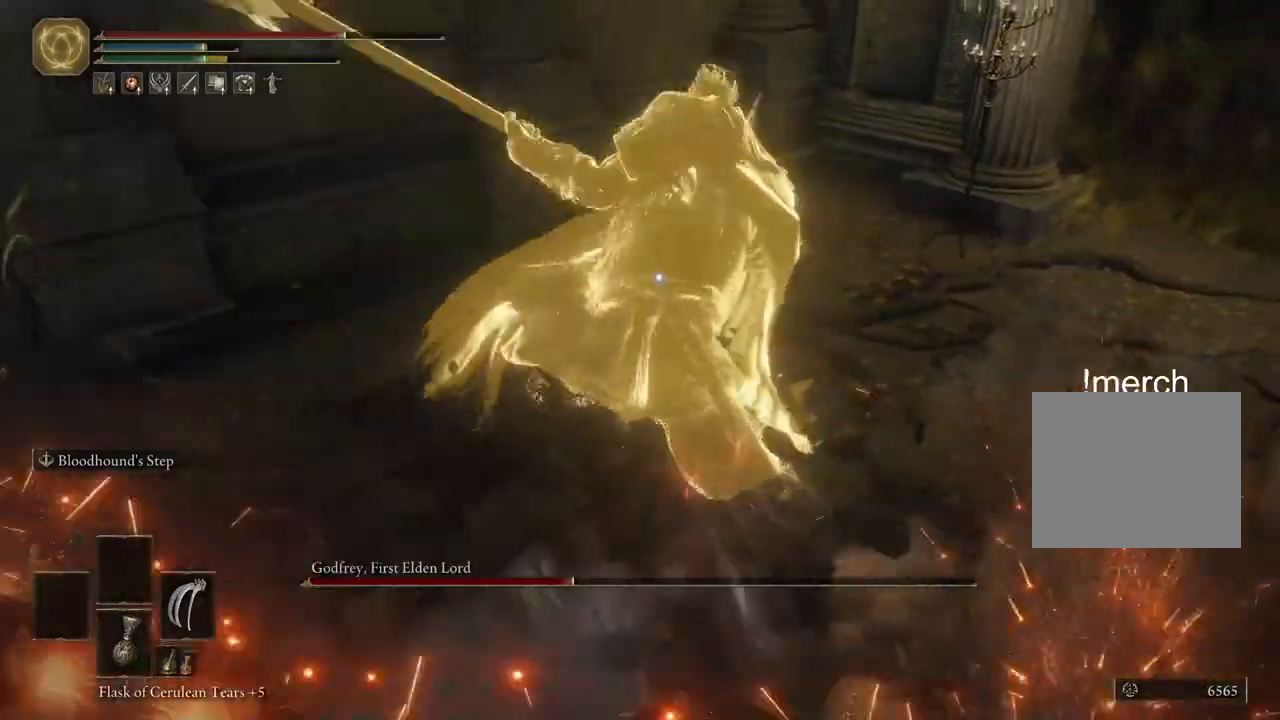
{"buttons": [], "left_stick": "up", "right_stick": "center", "events": [[133, "R1", "down"], [250, "R1", "up"]]}
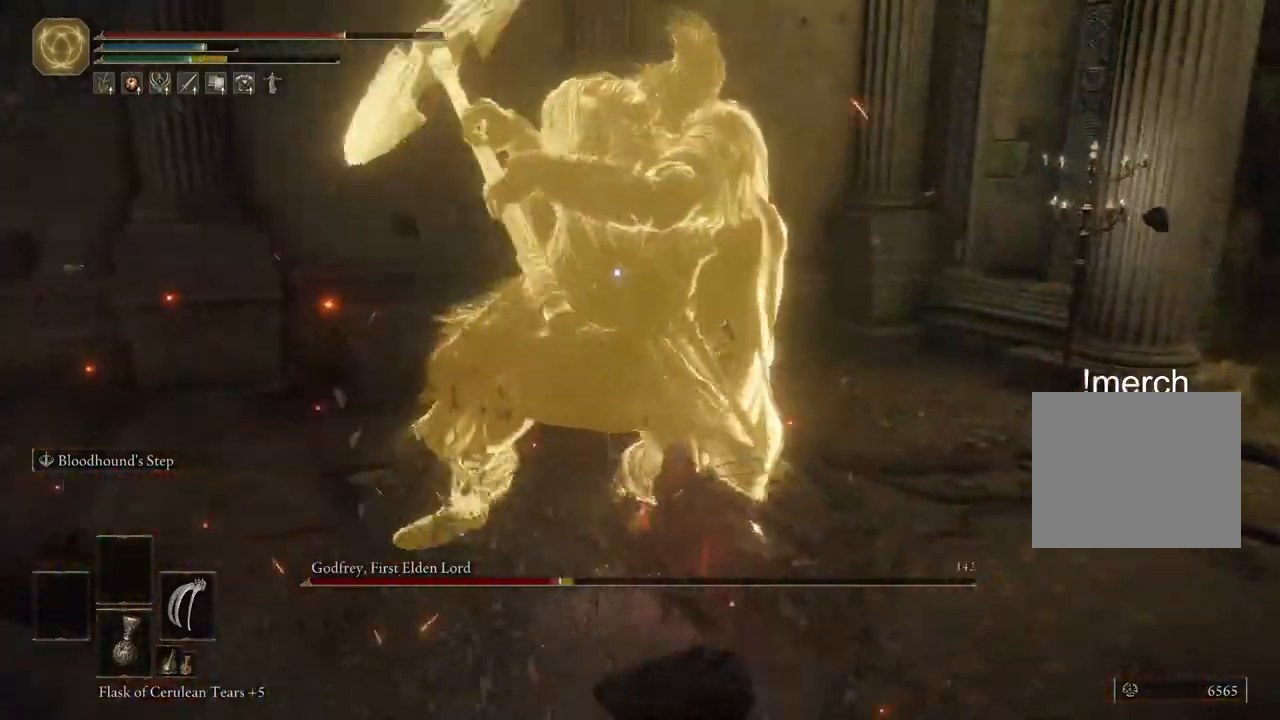
{"buttons": [], "left_stick": "up", "right_stick": "center", "events": [[333, "L2", "down"], [467, "L2", "up"]]}
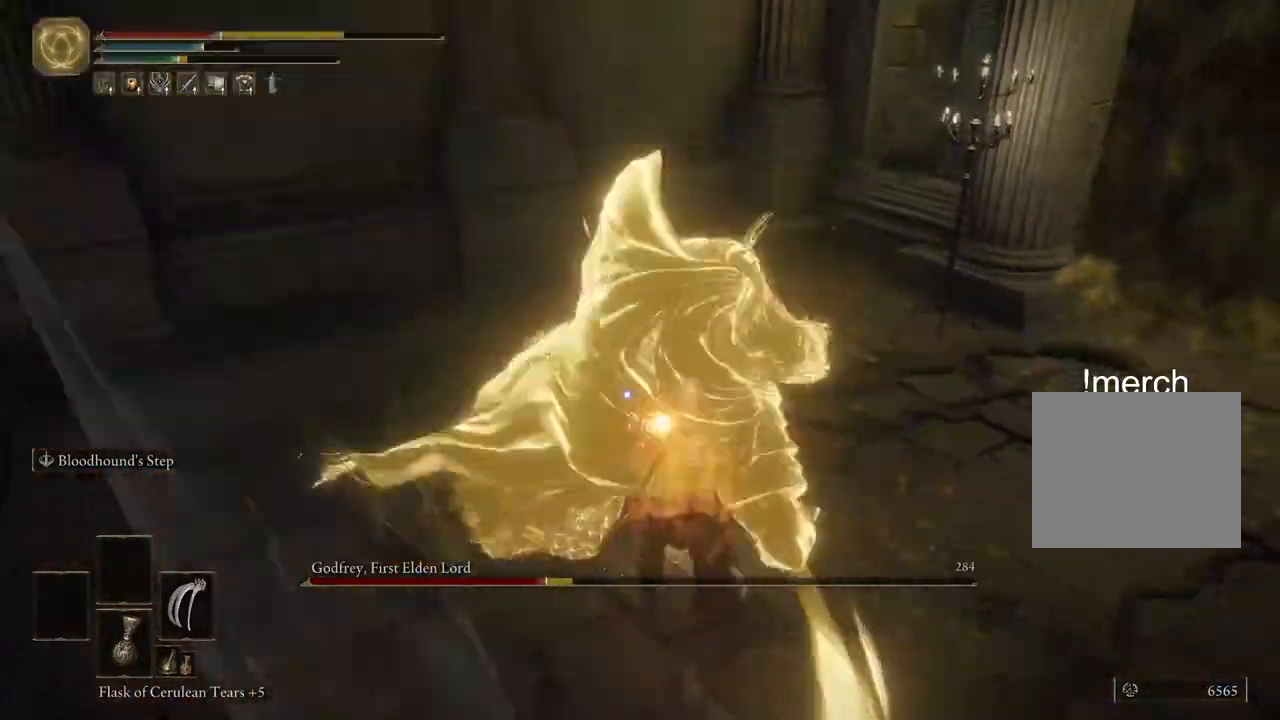
{"buttons": [], "left_stick": "left", "right_stick": "left", "events": [[300, "right_stick", "left"], [317, "left_stick", "left"]]}
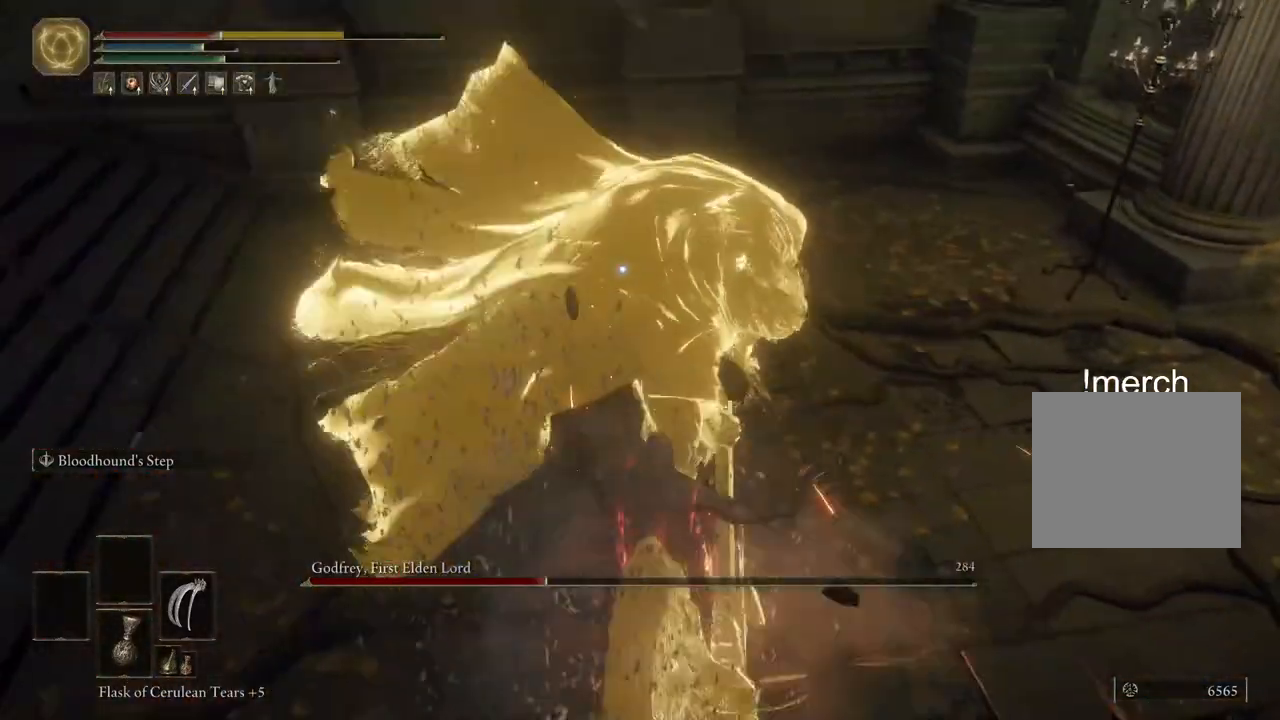
{"buttons": [], "left_stick": "left", "right_stick": "center", "events": [[217, "right_stick", "center"]]}
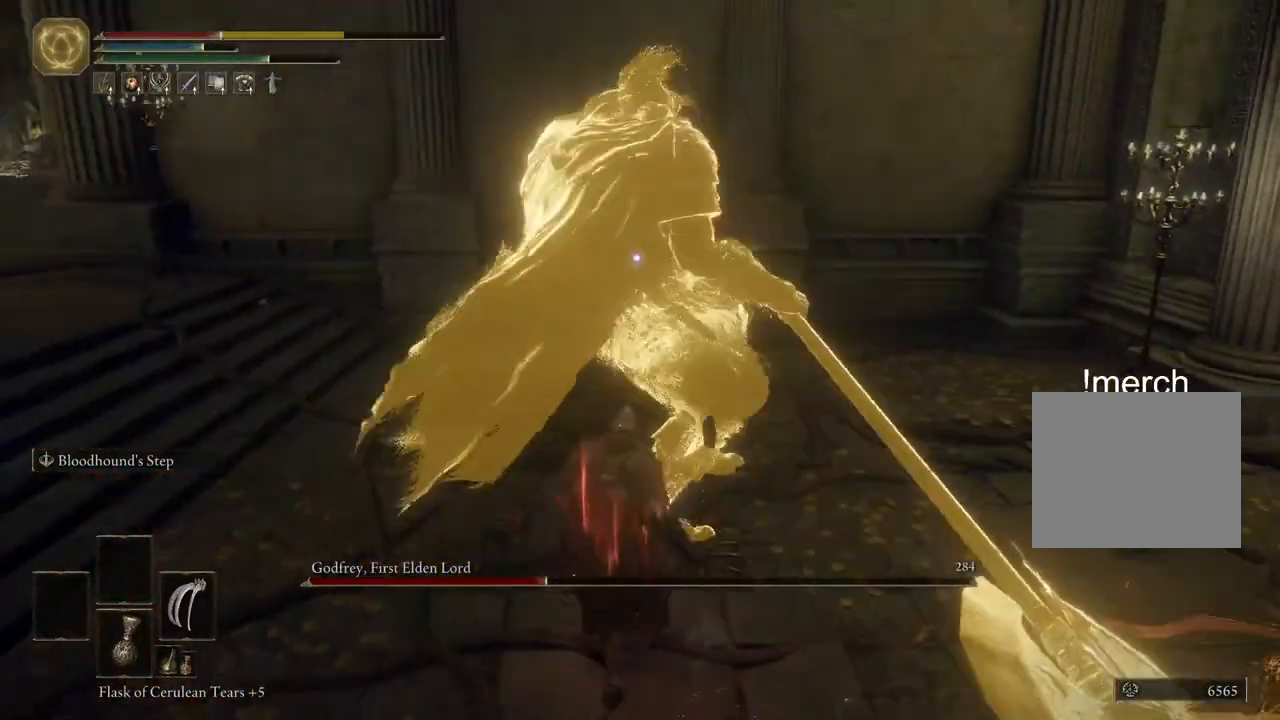
{"buttons": [], "left_stick": "down-left", "right_stick": "down", "events": [[317, "left_stick", "down-left"], [367, "right_stick", "down"]]}
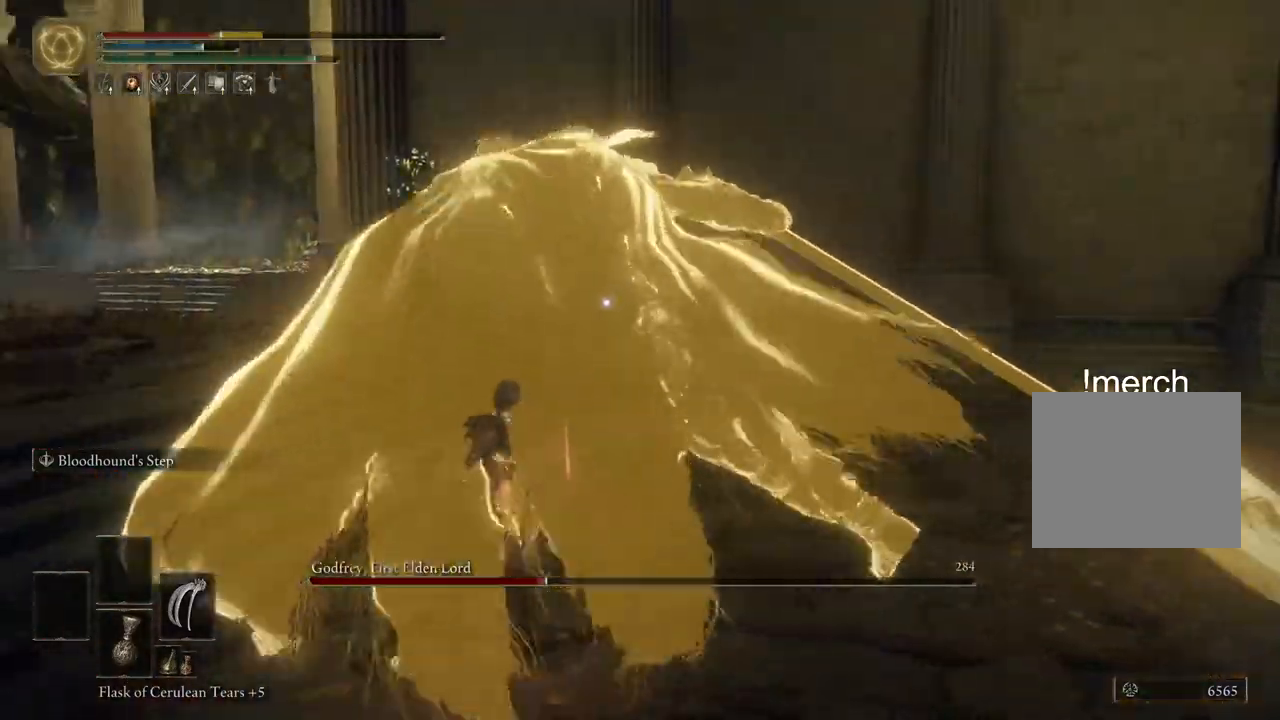
{"buttons": [], "left_stick": "up-right", "right_stick": "center", "events": [[117, "left_stick", "up-left"], [200, "left_stick", "up-right"], [233, "right_stick", "down-left"], [283, "L2", "down"], [417, "right_stick", "center"], [433, "L2", "up"]]}
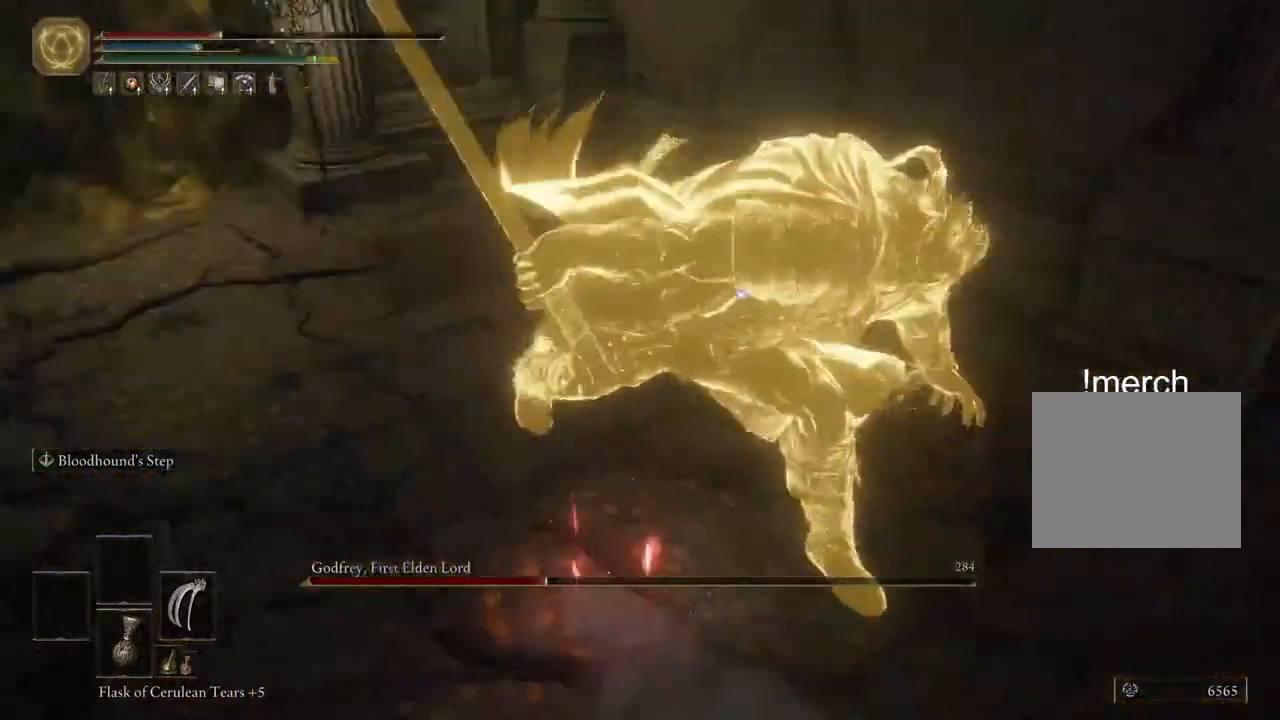
{"buttons": [], "left_stick": "up-right", "right_stick": "center", "events": [[233, "right_stick", "down-left"], [350, "right_stick", "center"]]}
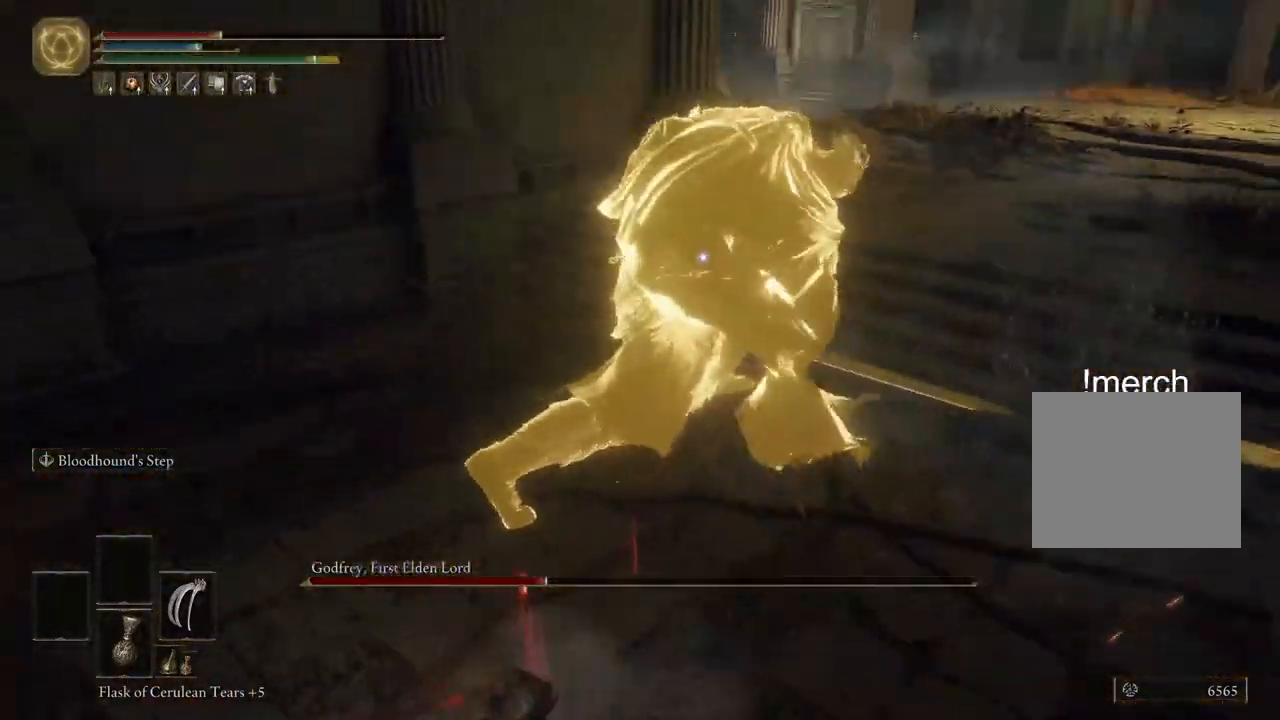
{"buttons": [], "left_stick": "up-right", "right_stick": "center", "events": [[67, "right_stick", "left"], [317, "right_stick", "center"]]}
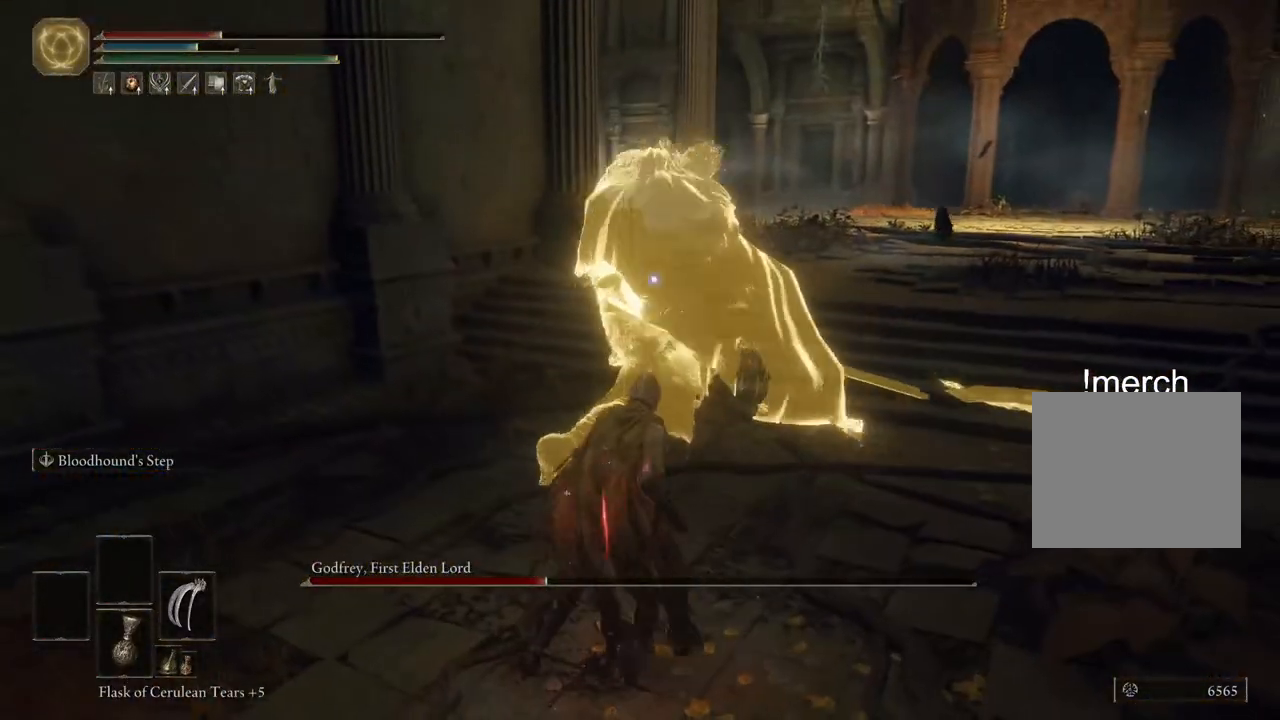
{"buttons": [], "left_stick": "up-right", "right_stick": "center", "events": [[283, "R1", "down"], [433, "R1", "up"]]}
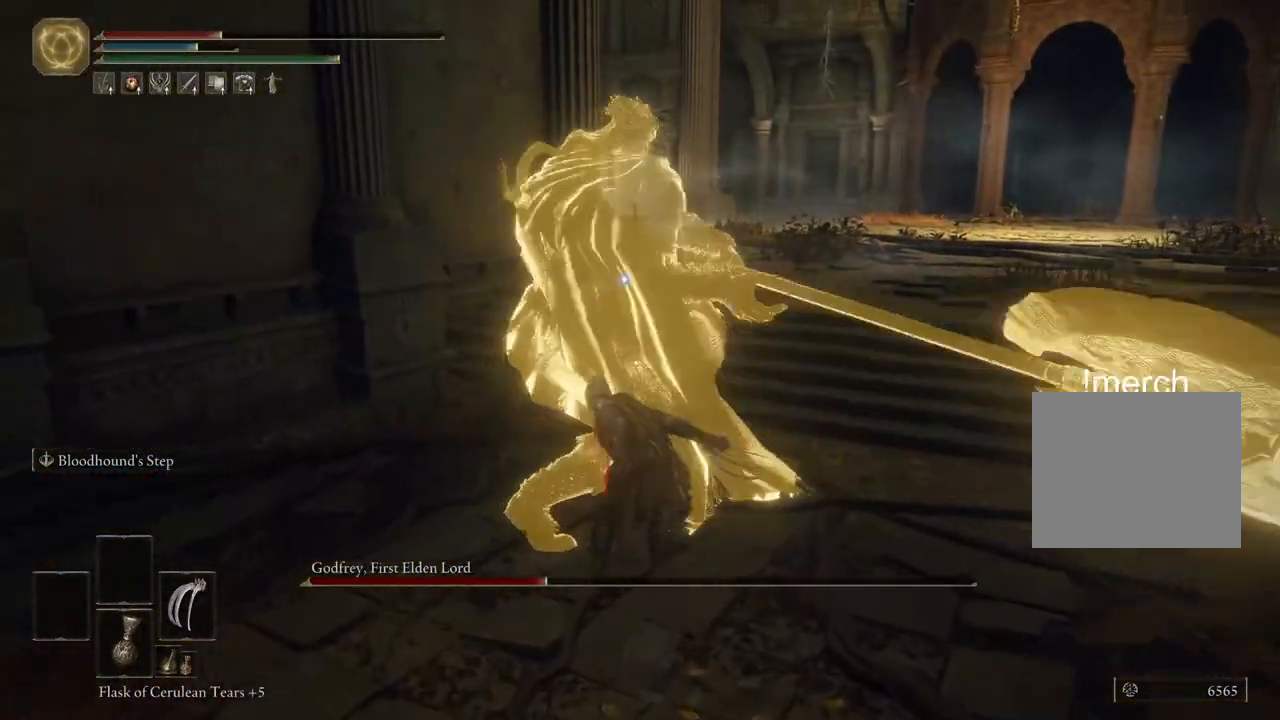
{"buttons": [], "left_stick": "up-right", "right_stick": "center", "events": [[100, "left_stick", "up"], [500, "left_stick", "up-right"]]}